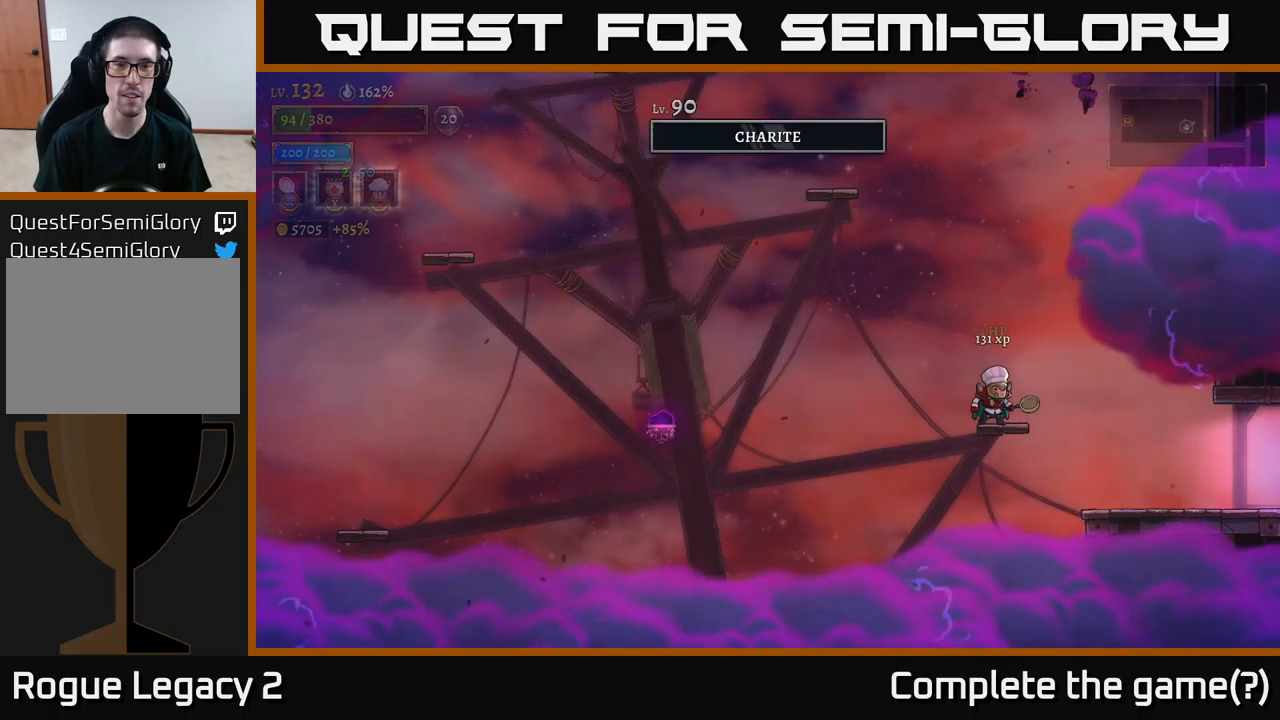
Gameplay with a controller (Xbox layout); each line is a JSON object with the inputs held at the frame after it. "events" lists button and stick changes between this image and that frame as [ms after this image, input, new state], when the widget could be followed in between.
{"buttons": [], "left_stick": "center", "right_stick": "center", "events": [[250, "Y", "down"], [333, "Y", "up"]]}
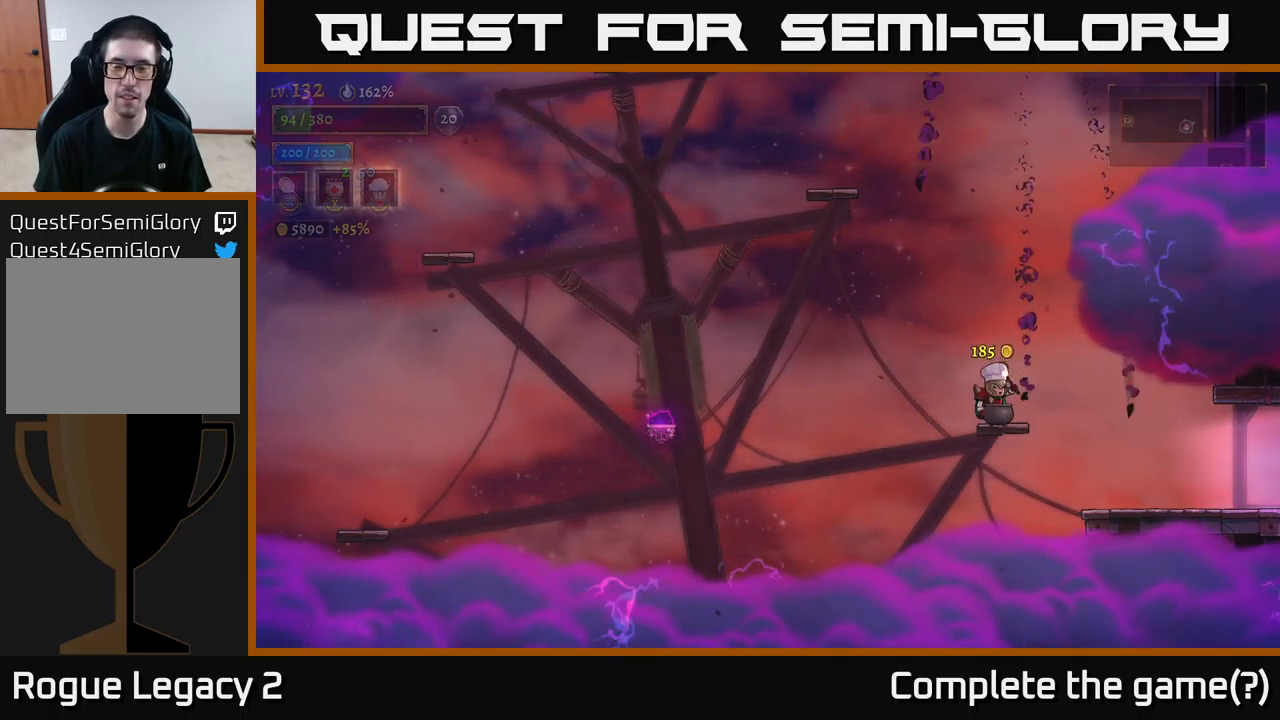
{"buttons": [], "left_stick": "center", "right_stick": "center", "events": []}
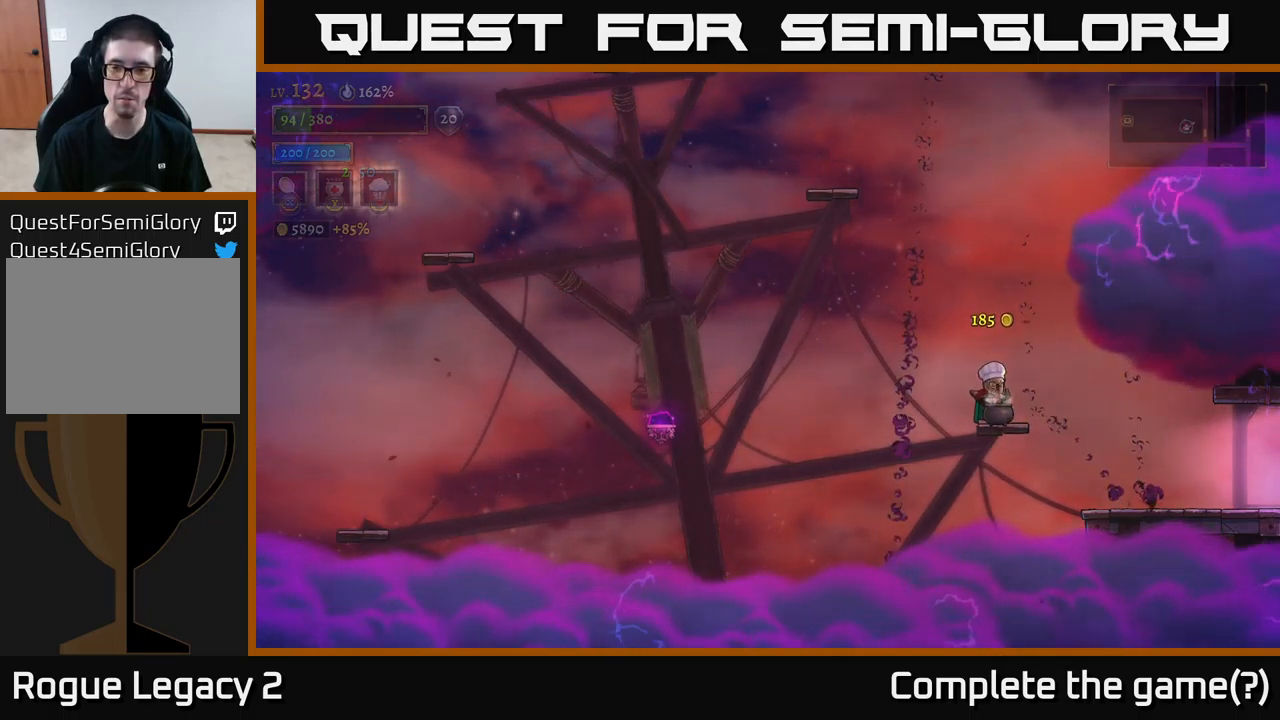
{"buttons": [], "left_stick": "center", "right_stick": "center", "events": []}
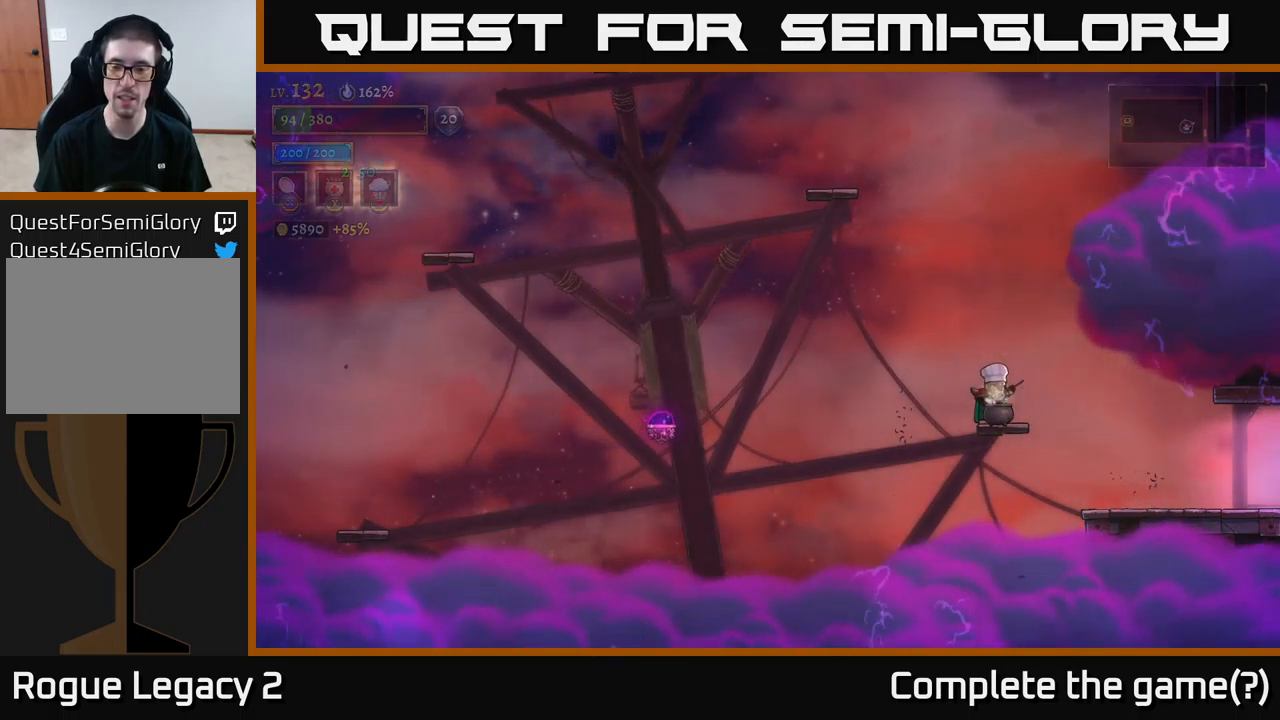
{"buttons": [], "left_stick": "center", "right_stick": "center", "events": []}
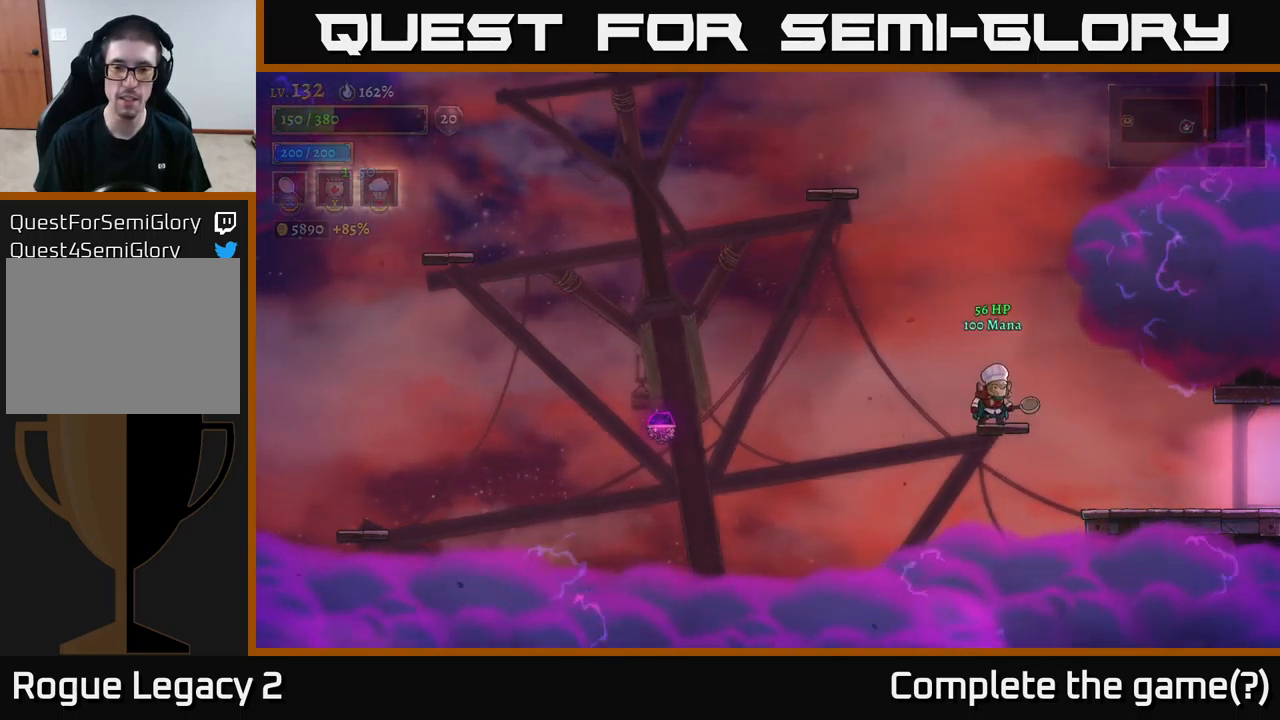
{"buttons": ["A"], "left_stick": "left", "right_stick": "center", "events": [[450, "left_stick", "left"], [483, "A", "down"]]}
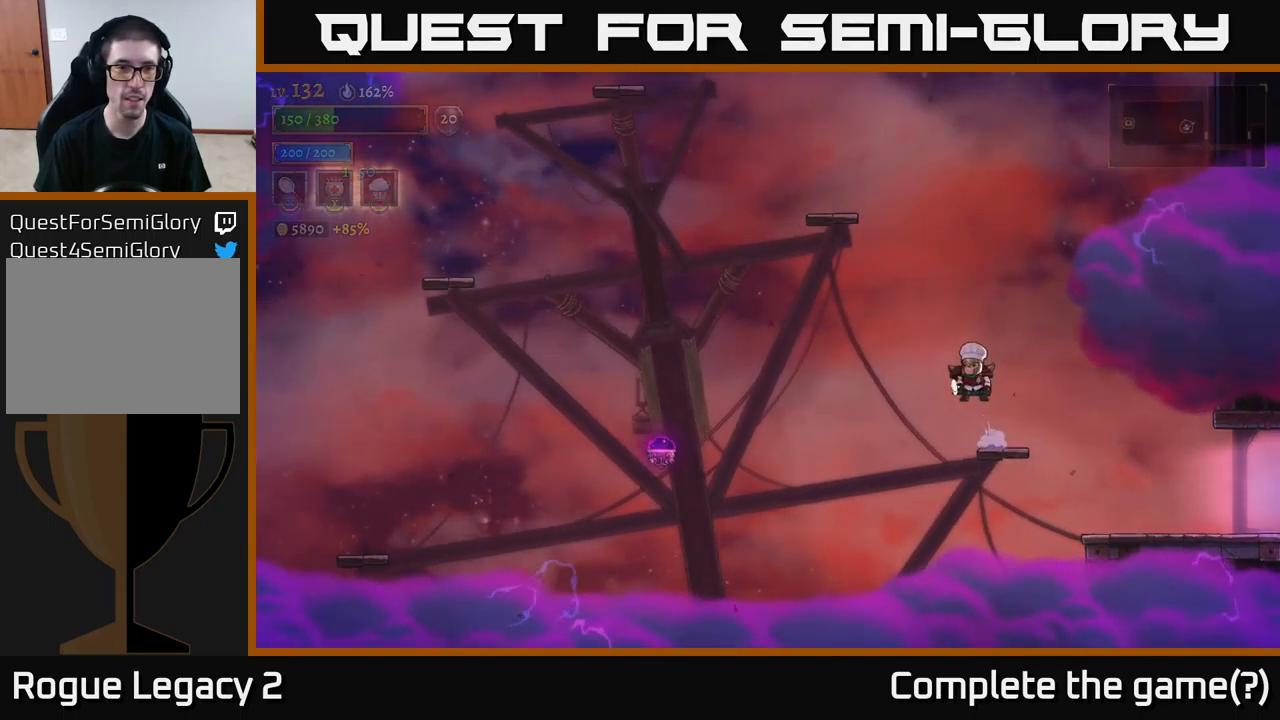
{"buttons": [], "left_stick": "left", "right_stick": "center", "events": [[183, "A", "up"]]}
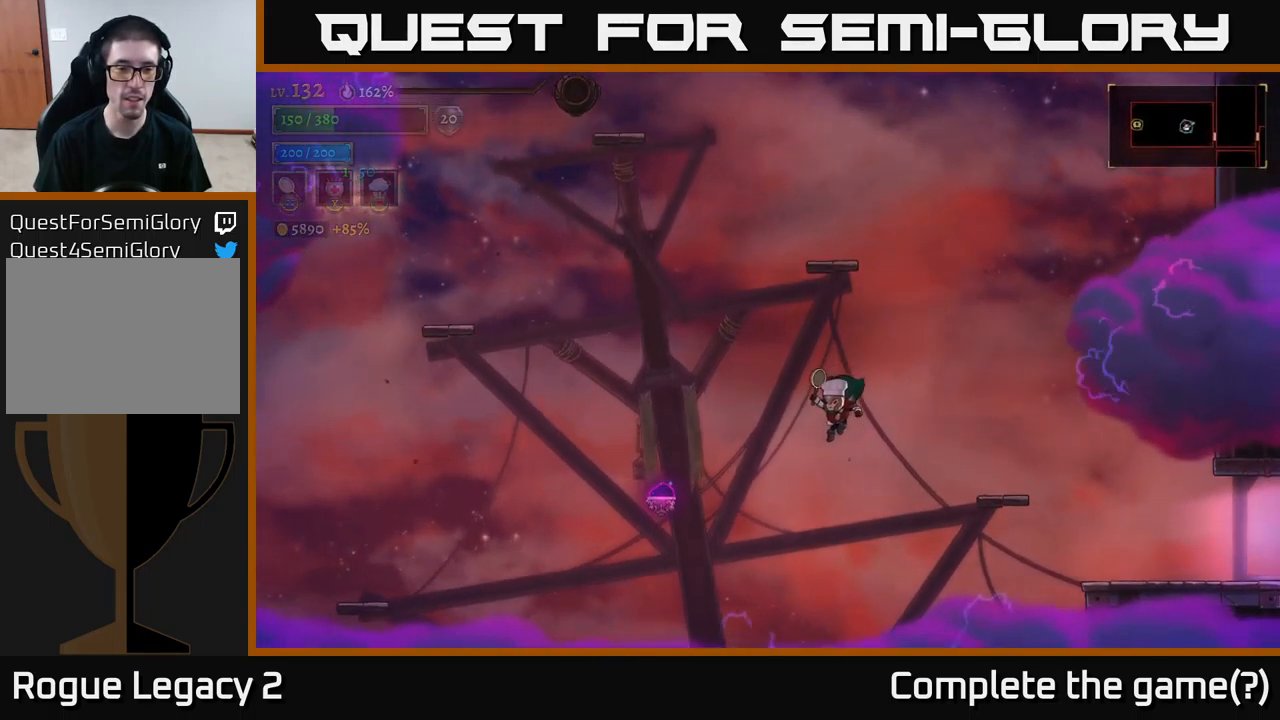
{"buttons": ["L2"], "left_stick": "left", "right_stick": "center", "events": [[217, "L2", "down"]]}
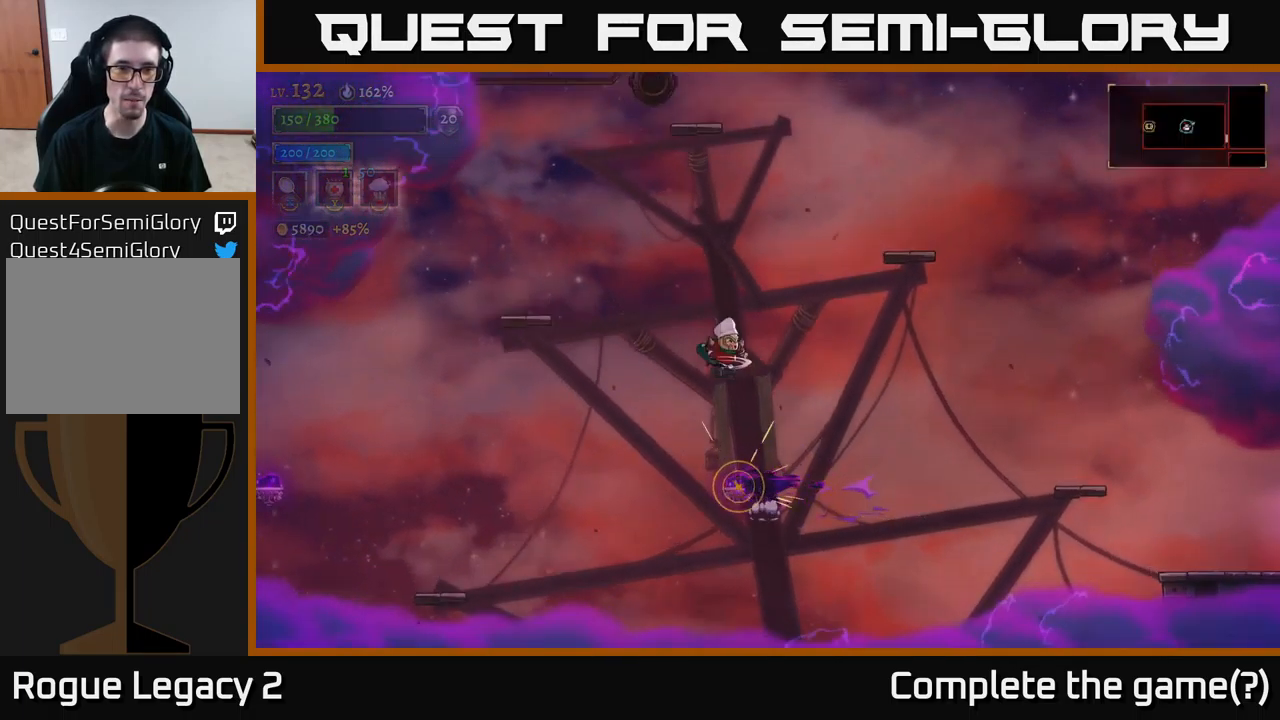
{"buttons": ["L2"], "left_stick": "center", "right_stick": "center", "events": [[167, "left_stick", "center"]]}
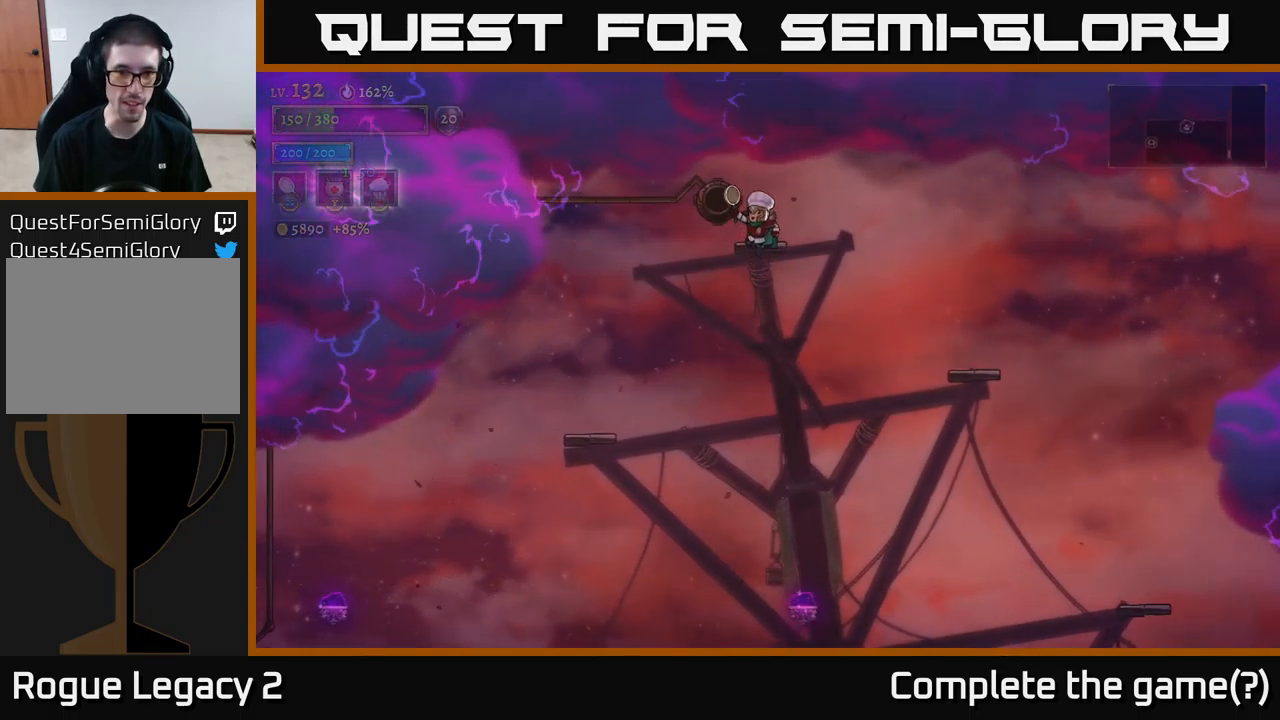
{"buttons": [], "left_stick": "left", "right_stick": "center", "events": [[67, "left_stick", "left"], [100, "L2", "up"]]}
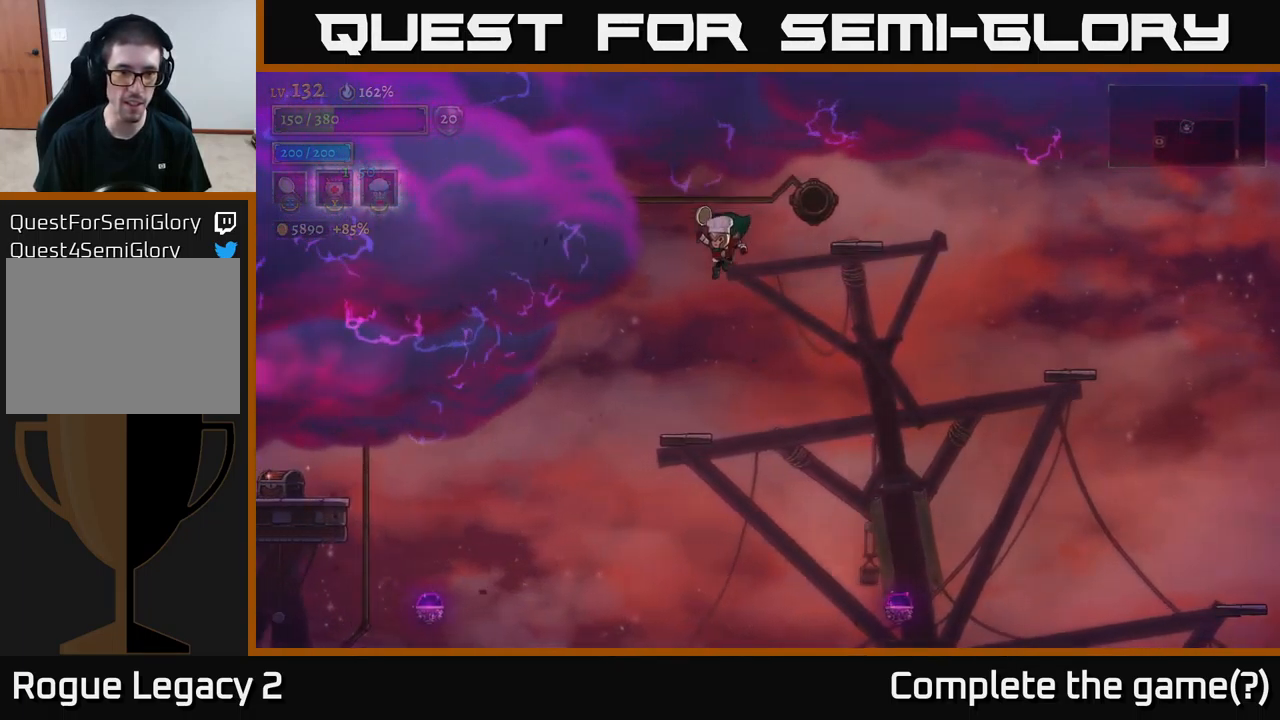
{"buttons": [], "left_stick": "left", "right_stick": "center", "events": [[117, "left_stick", "center"], [200, "left_stick", "up-left"], [267, "left_stick", "center"], [433, "left_stick", "left"]]}
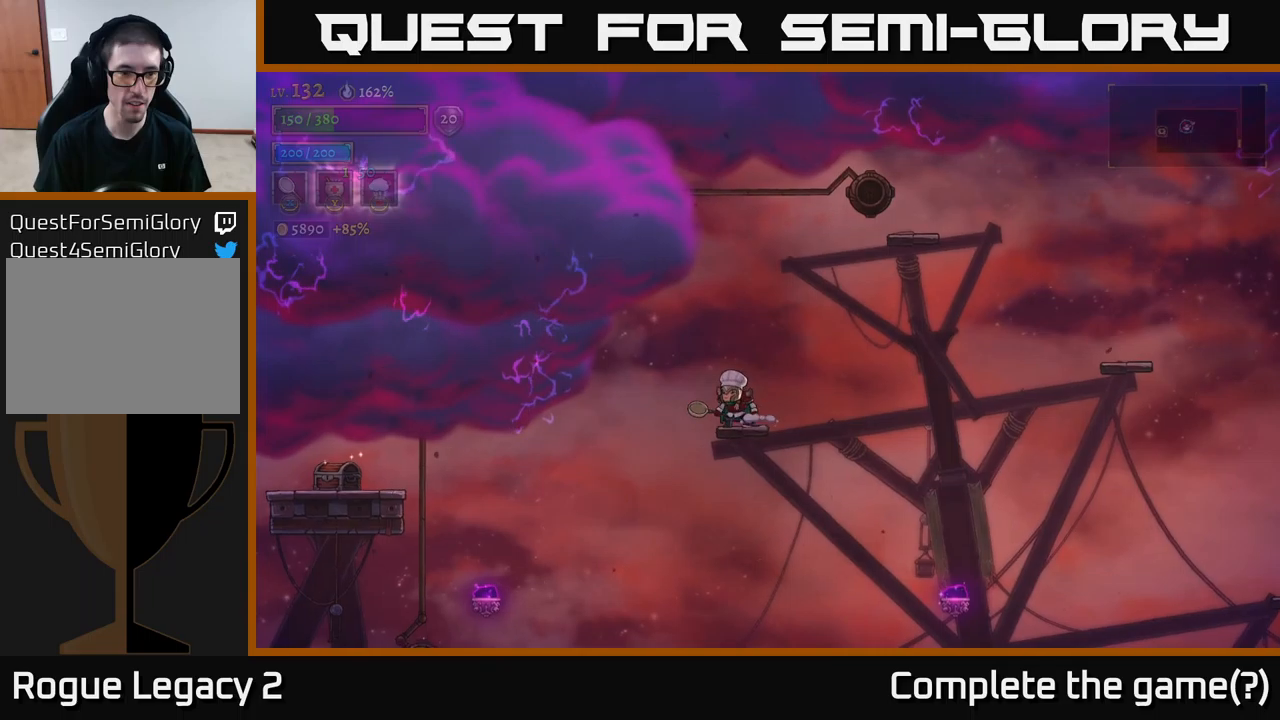
{"buttons": ["L2"], "left_stick": "left", "right_stick": "center", "events": [[450, "L2", "down"]]}
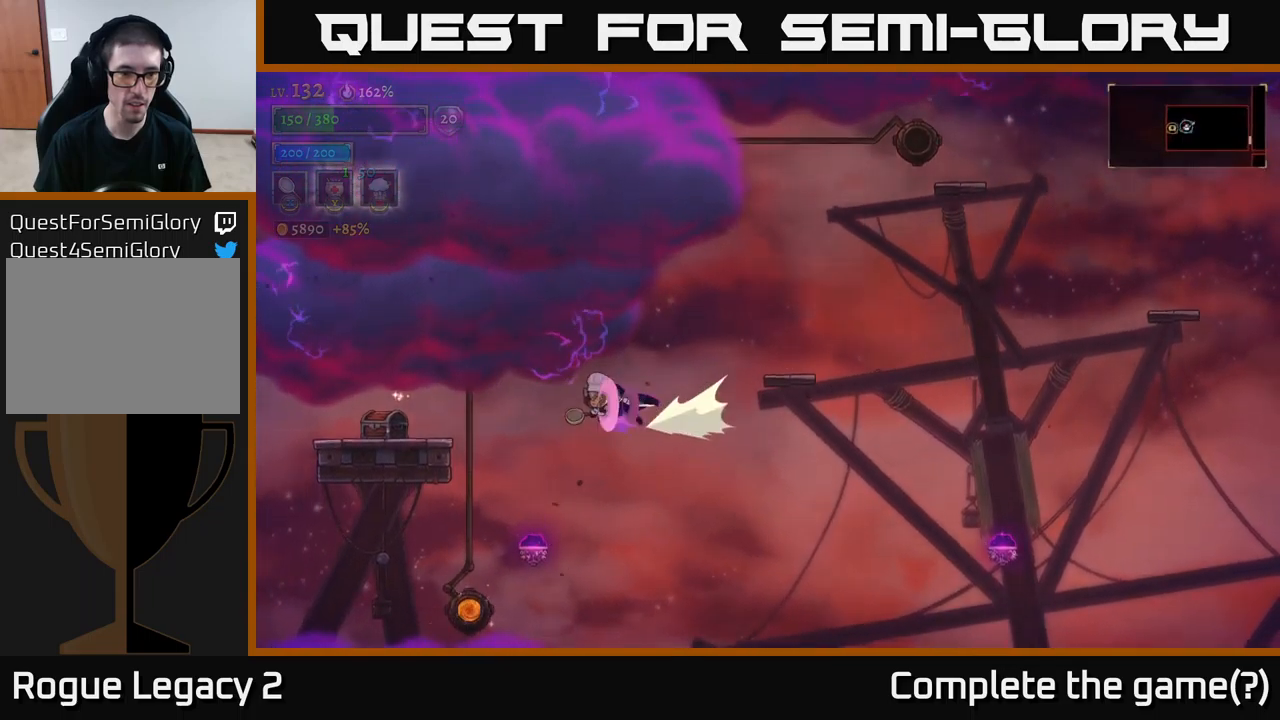
{"buttons": [], "left_stick": "left", "right_stick": "center", "events": [[367, "L2", "up"]]}
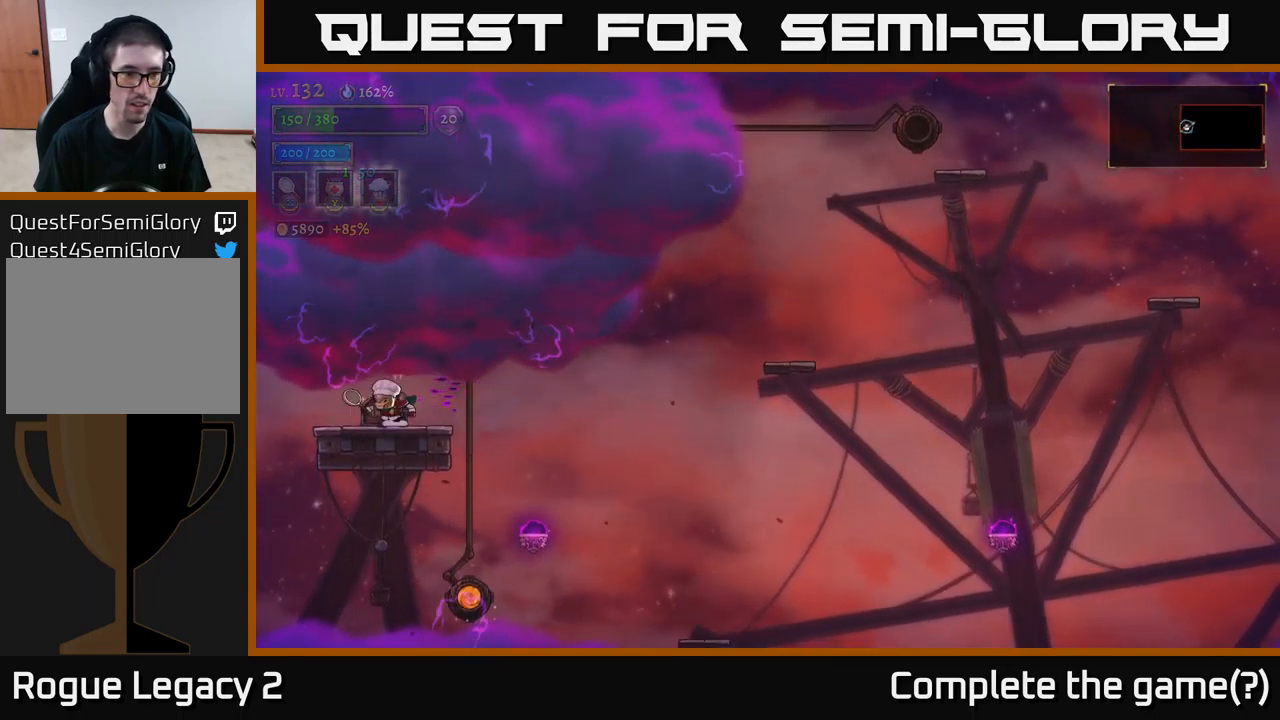
{"buttons": [], "left_stick": "center", "right_stick": "center", "events": [[34, "left_stick", "center"], [50, "R1", "down"], [150, "R1", "up"], [334, "R1", "down"], [384, "R1", "up"]]}
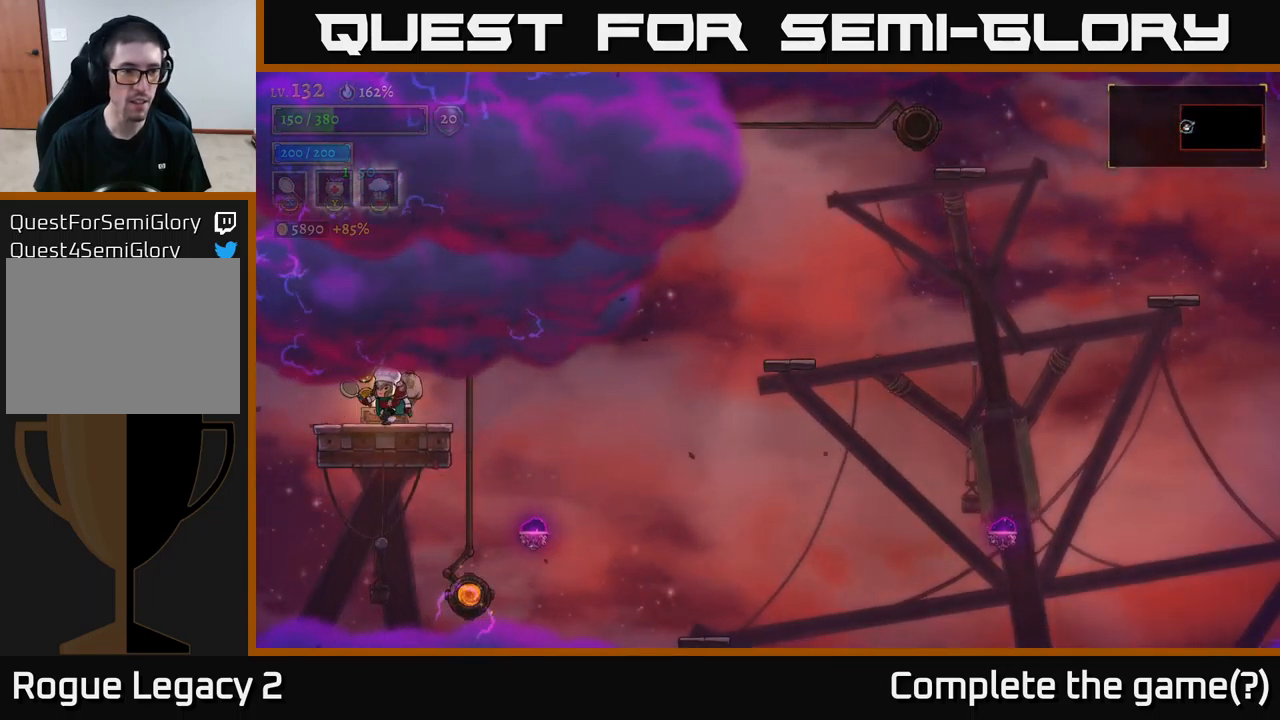
{"buttons": [], "left_stick": "right", "right_stick": "center", "events": [[34, "left_stick", "left"], [184, "left_stick", "center"], [384, "left_stick", "right"]]}
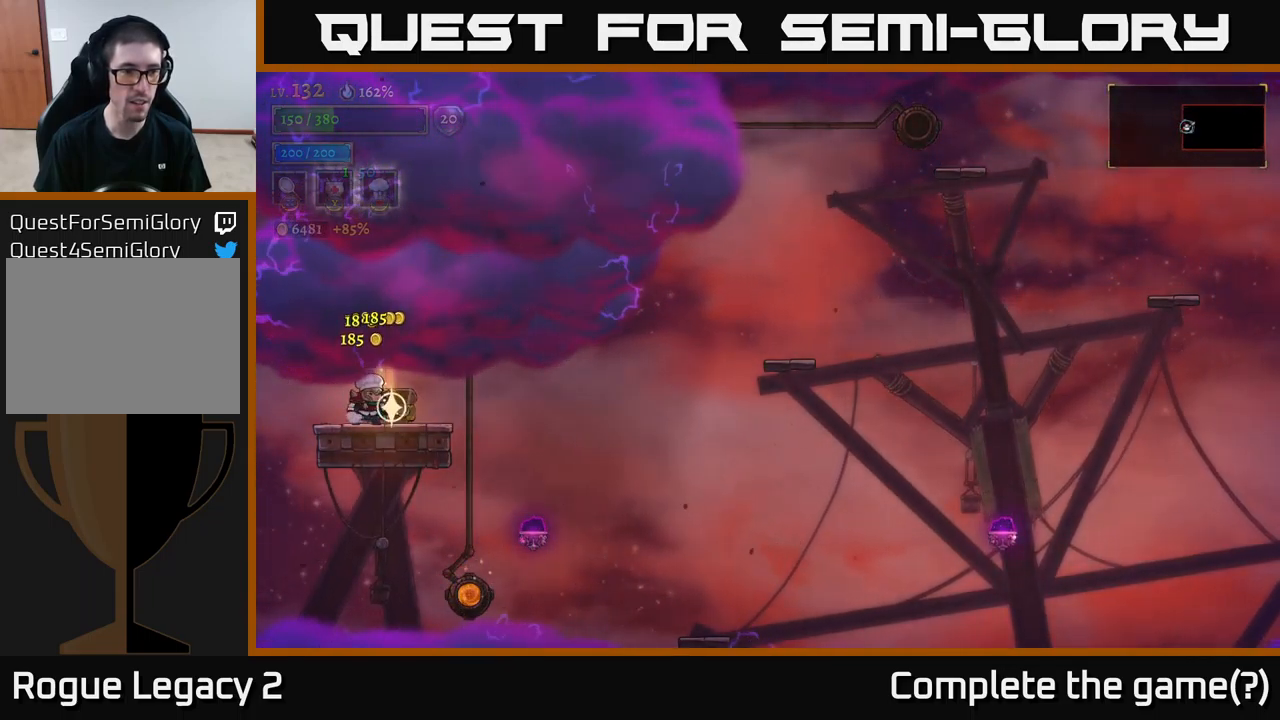
{"buttons": [], "left_stick": "right", "right_stick": "center", "events": [[17, "left_stick", "center"], [100, "left_stick", "right"]]}
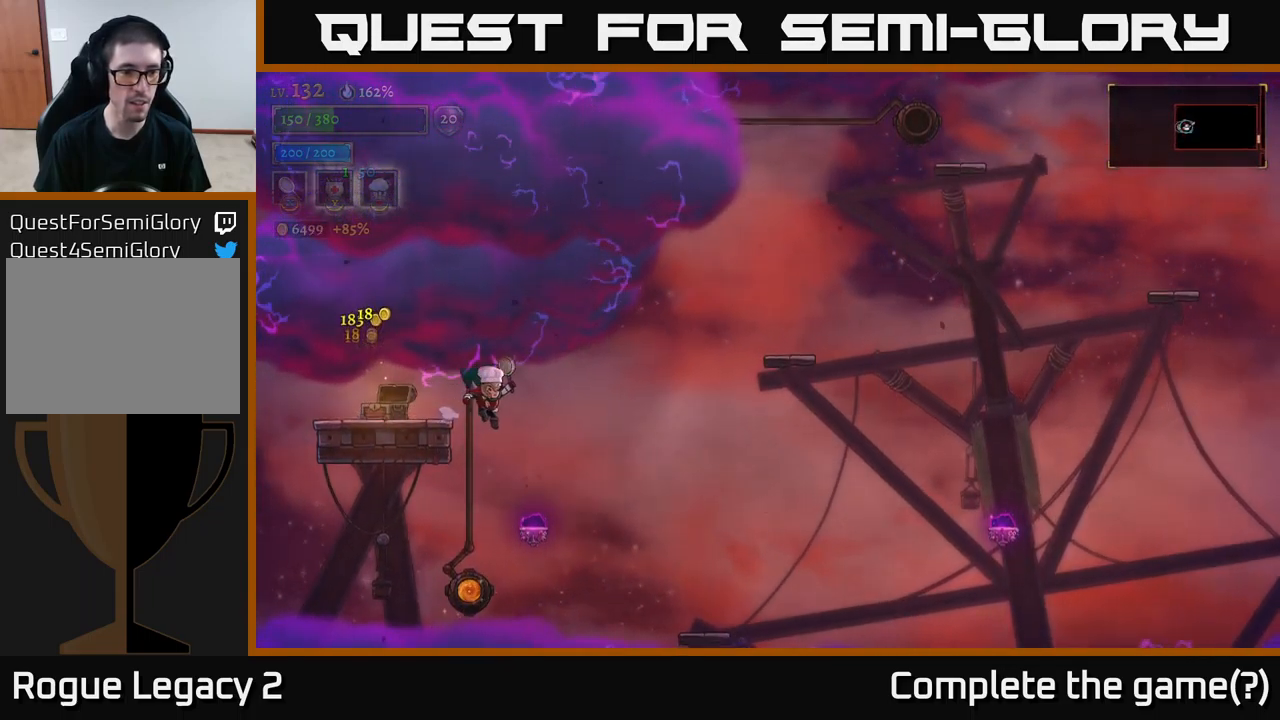
{"buttons": [], "left_stick": "center", "right_stick": "center", "events": [[184, "left_stick", "left"], [400, "left_stick", "center"]]}
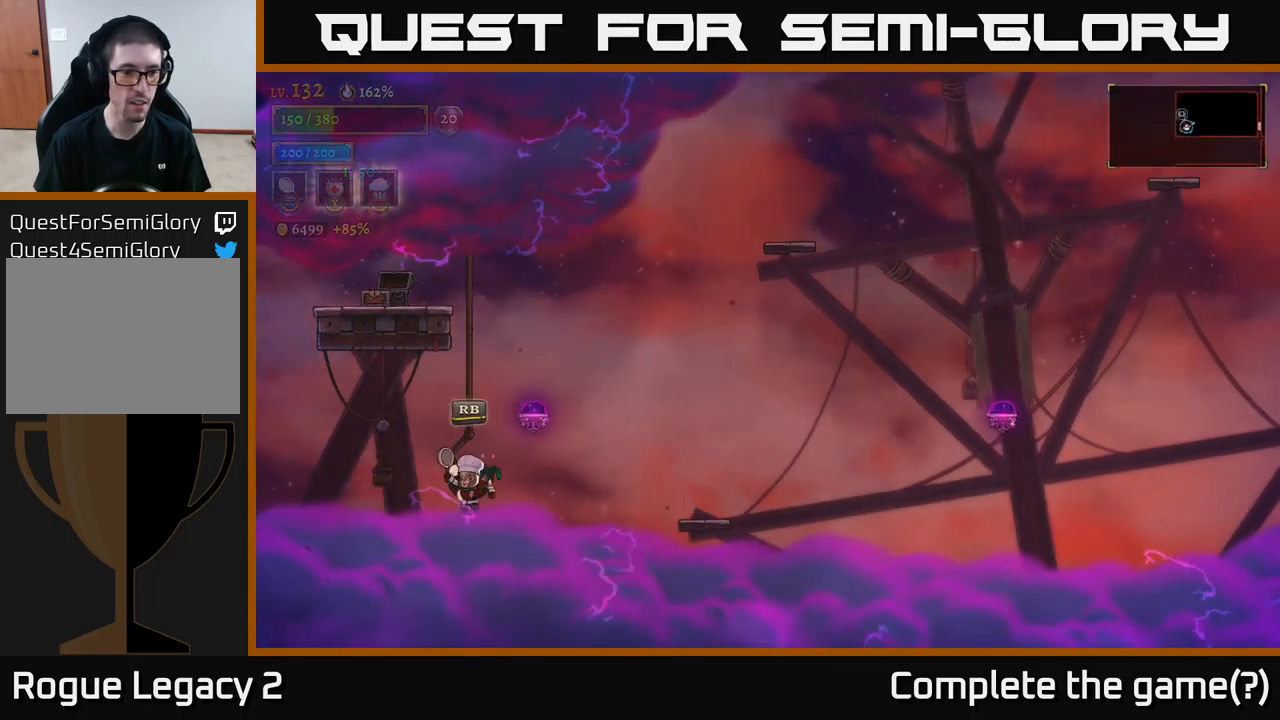
{"buttons": [], "left_stick": "right", "right_stick": "center", "events": [[34, "R1", "down"], [134, "R1", "up"], [450, "left_stick", "right"]]}
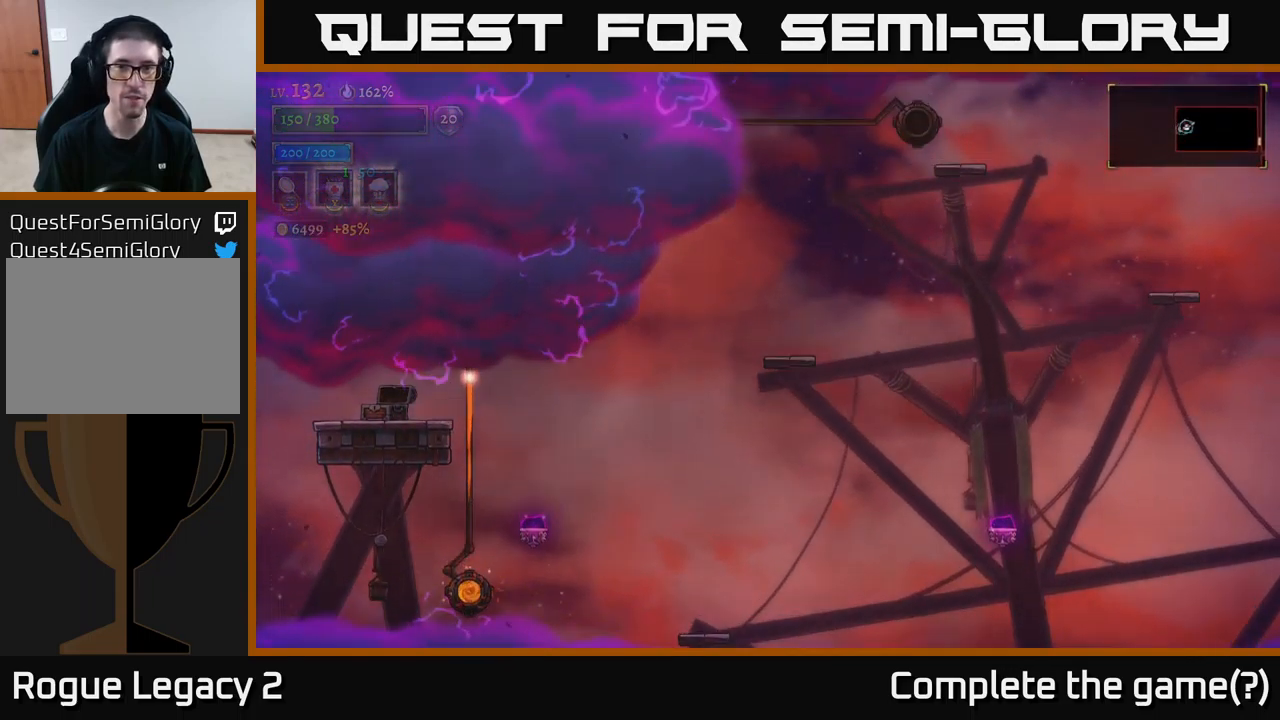
{"buttons": [], "left_stick": "right", "right_stick": "center", "events": []}
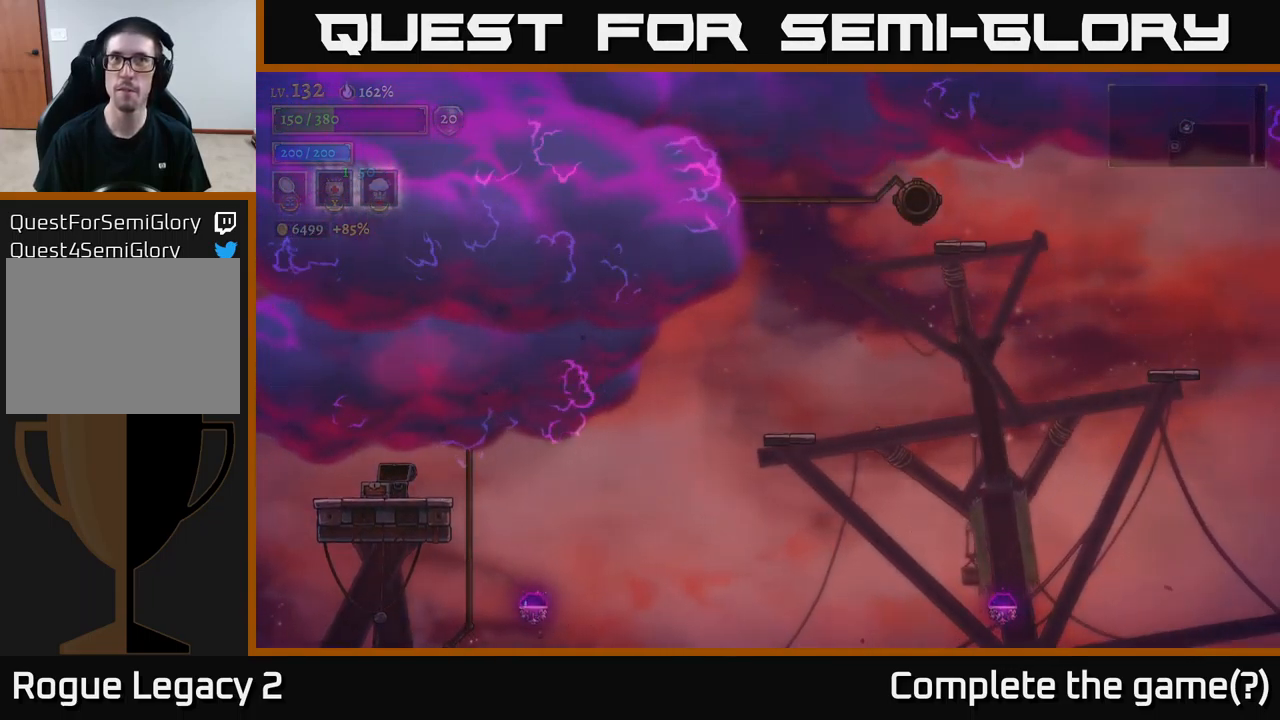
{"buttons": [], "left_stick": "right", "right_stick": "center", "events": []}
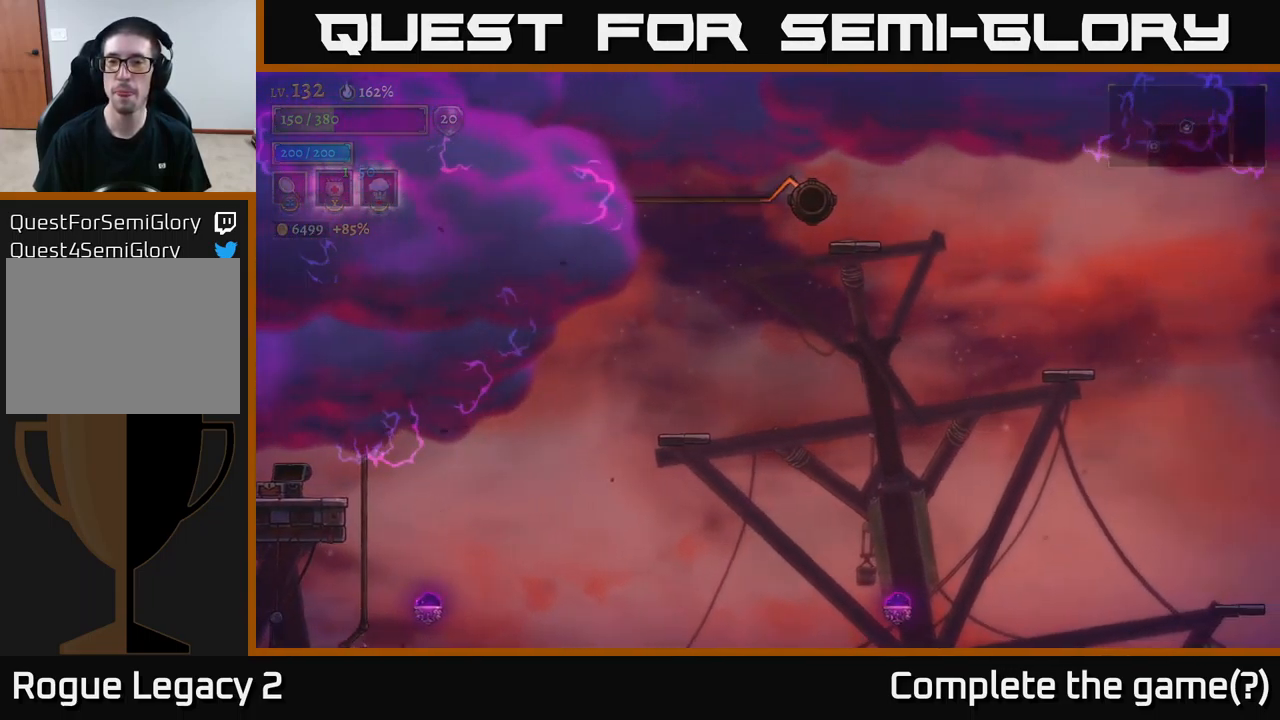
{"buttons": [], "left_stick": "right", "right_stick": "center", "events": []}
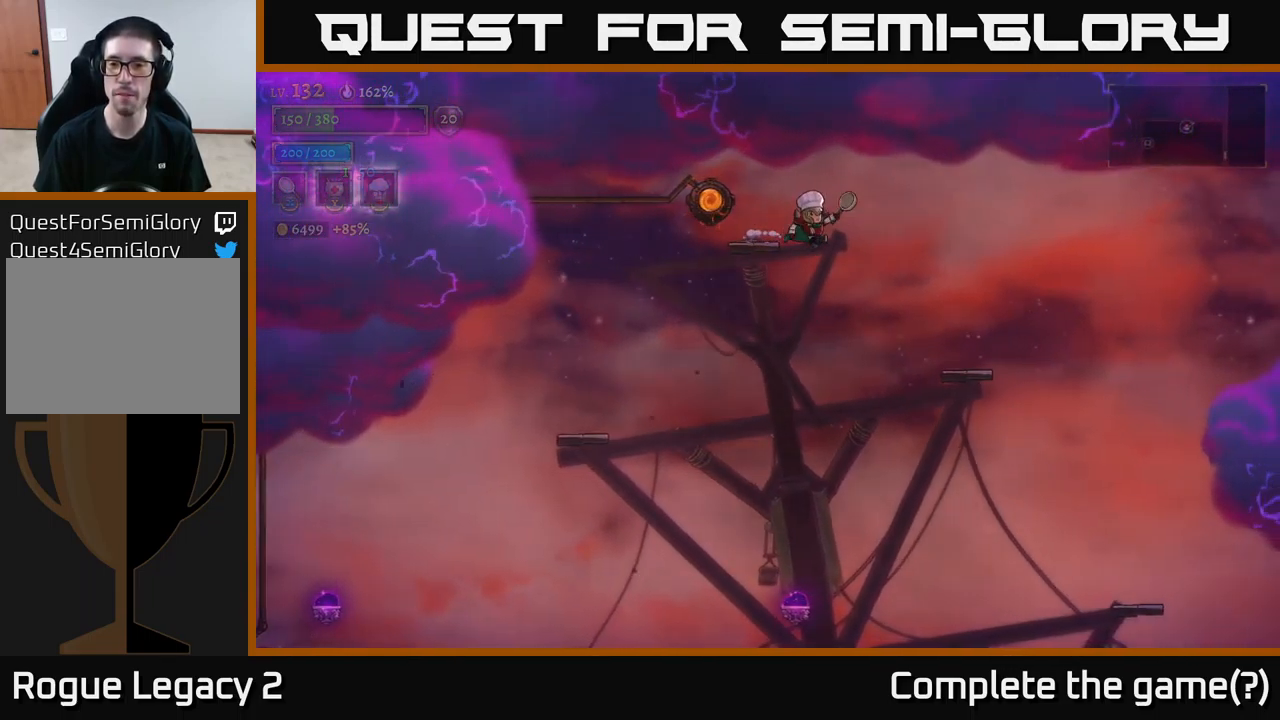
{"buttons": [], "left_stick": "right", "right_stick": "center", "events": []}
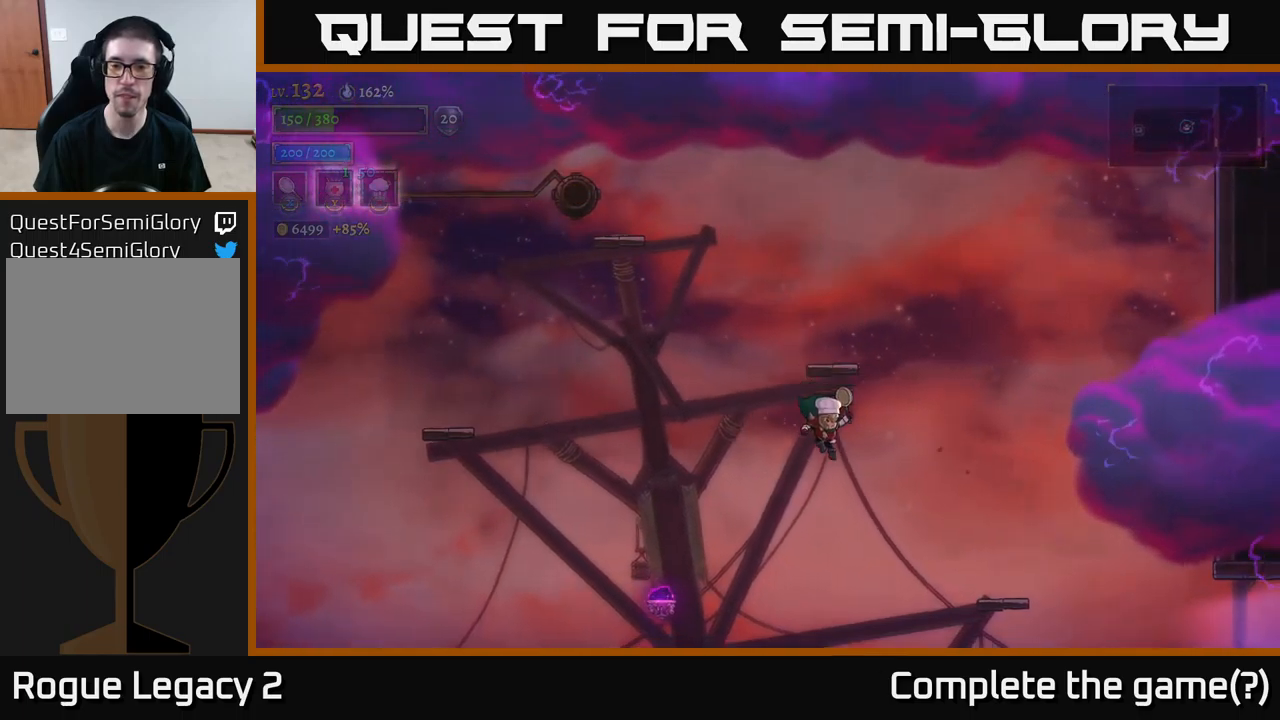
{"buttons": [], "left_stick": "right", "right_stick": "center", "events": [[250, "A", "down"], [350, "A", "up"]]}
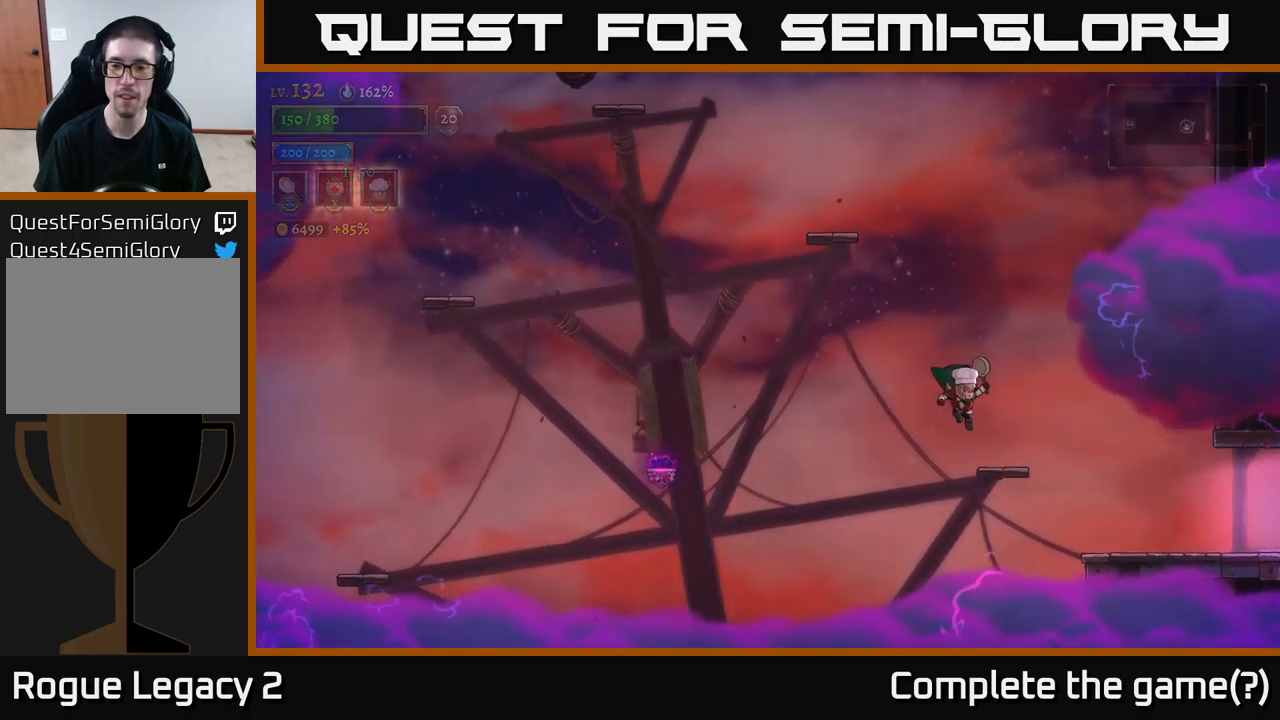
{"buttons": [], "left_stick": "right", "right_stick": "center", "events": []}
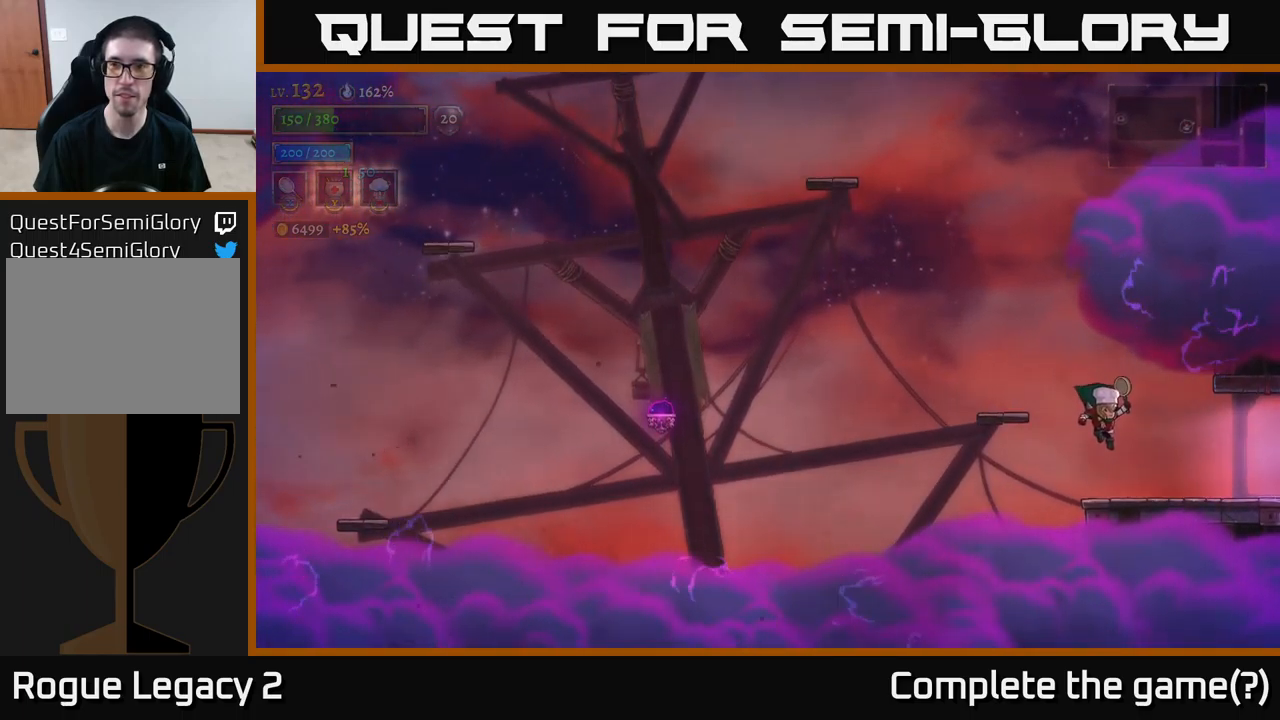
{"buttons": ["R2"], "left_stick": "right", "right_stick": "center", "events": [[134, "R2", "down"]]}
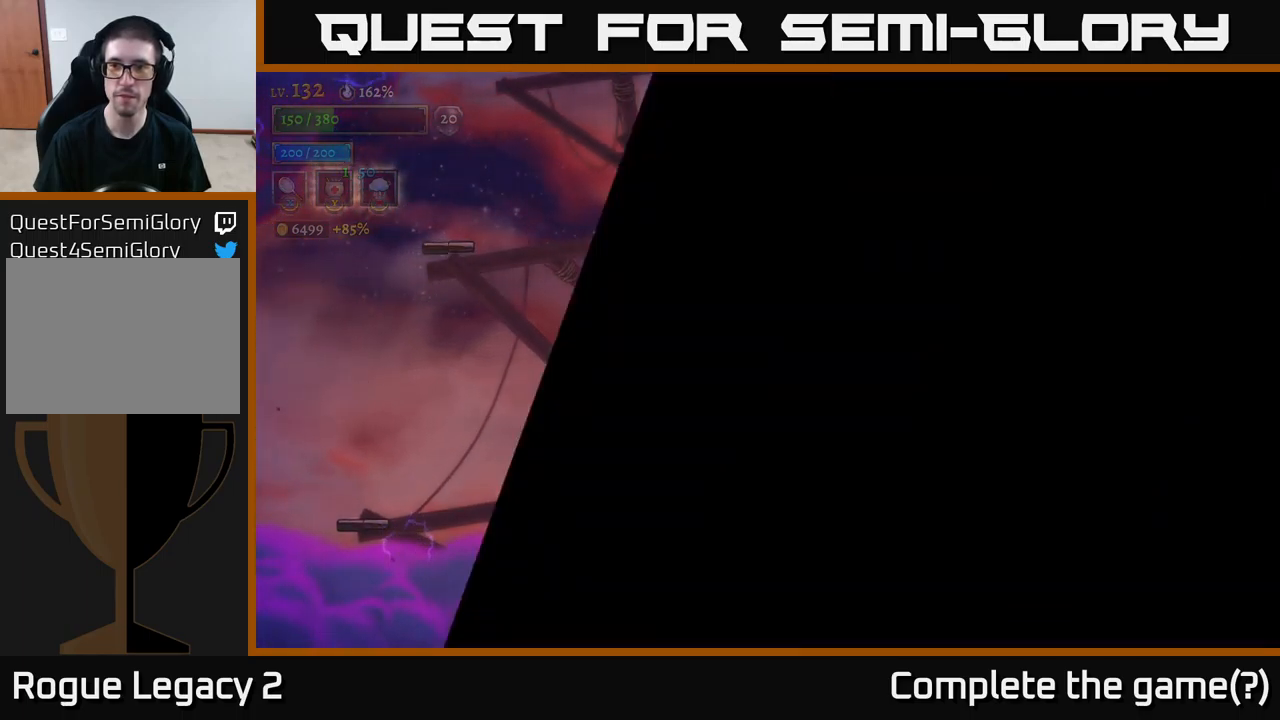
{"buttons": [], "left_stick": "center", "right_stick": "center", "events": [[134, "R2", "up"], [167, "left_stick", "center"]]}
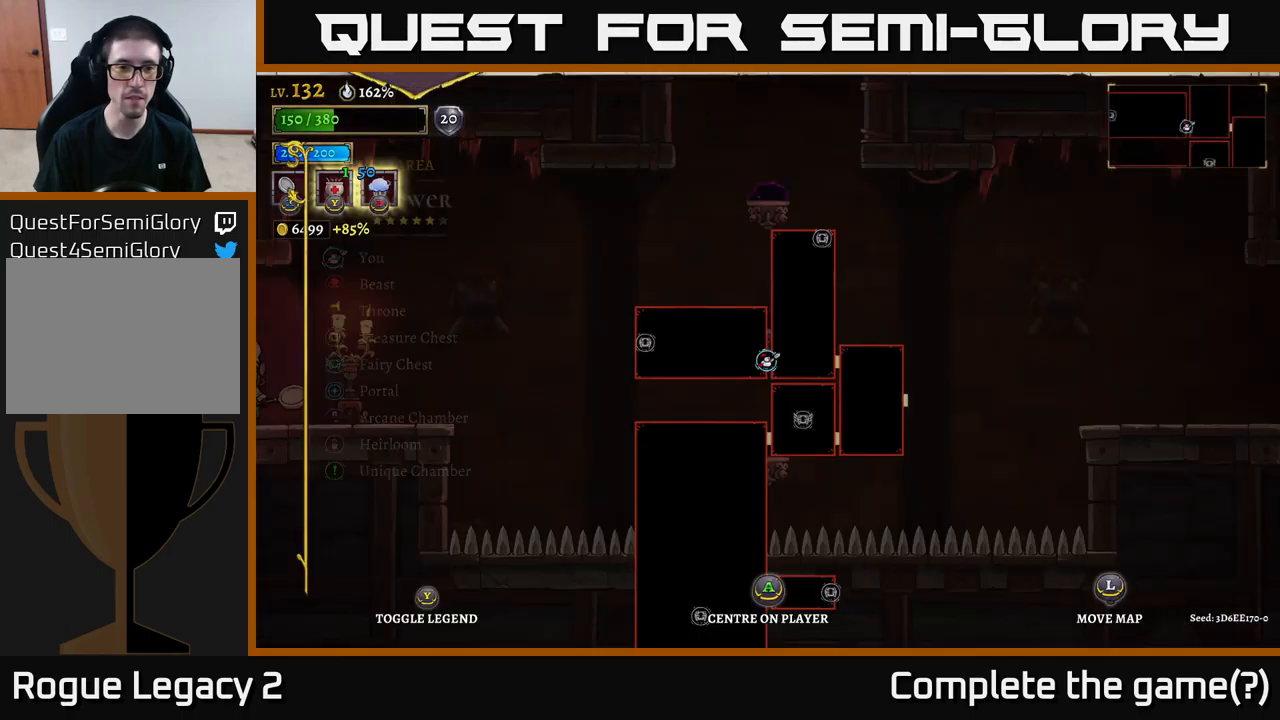
{"buttons": [], "left_stick": "center", "right_stick": "center", "events": [[17, "SELECT", "down"], [167, "SELECT", "up"]]}
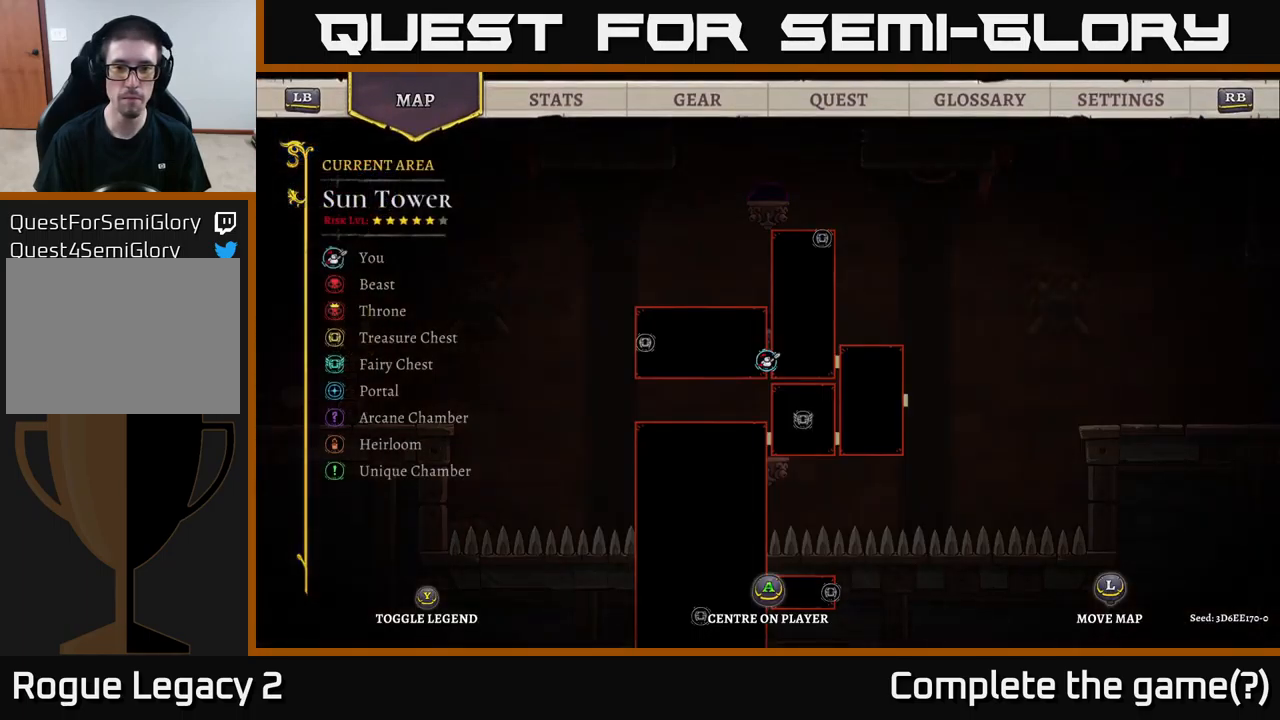
{"buttons": [], "left_stick": "center", "right_stick": "center", "events": [[334, "SELECT", "down"], [434, "SELECT", "up"]]}
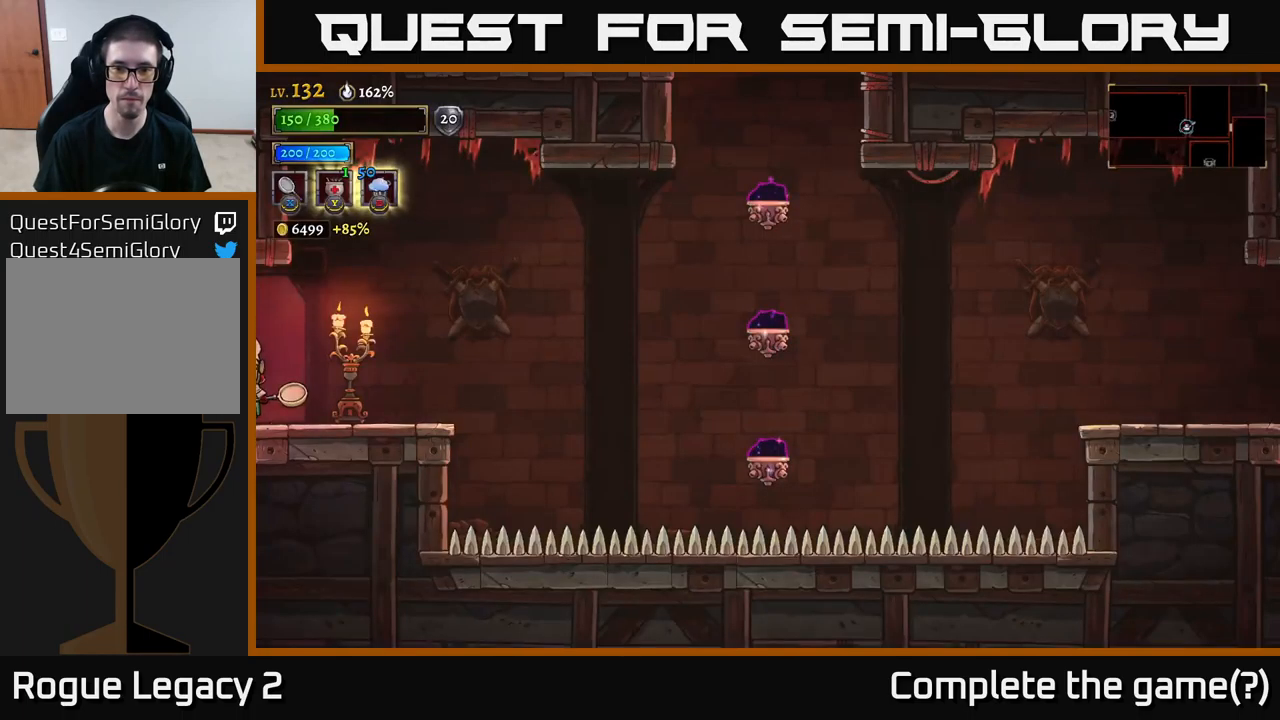
{"buttons": [], "left_stick": "right", "right_stick": "center", "events": [[67, "left_stick", "right"]]}
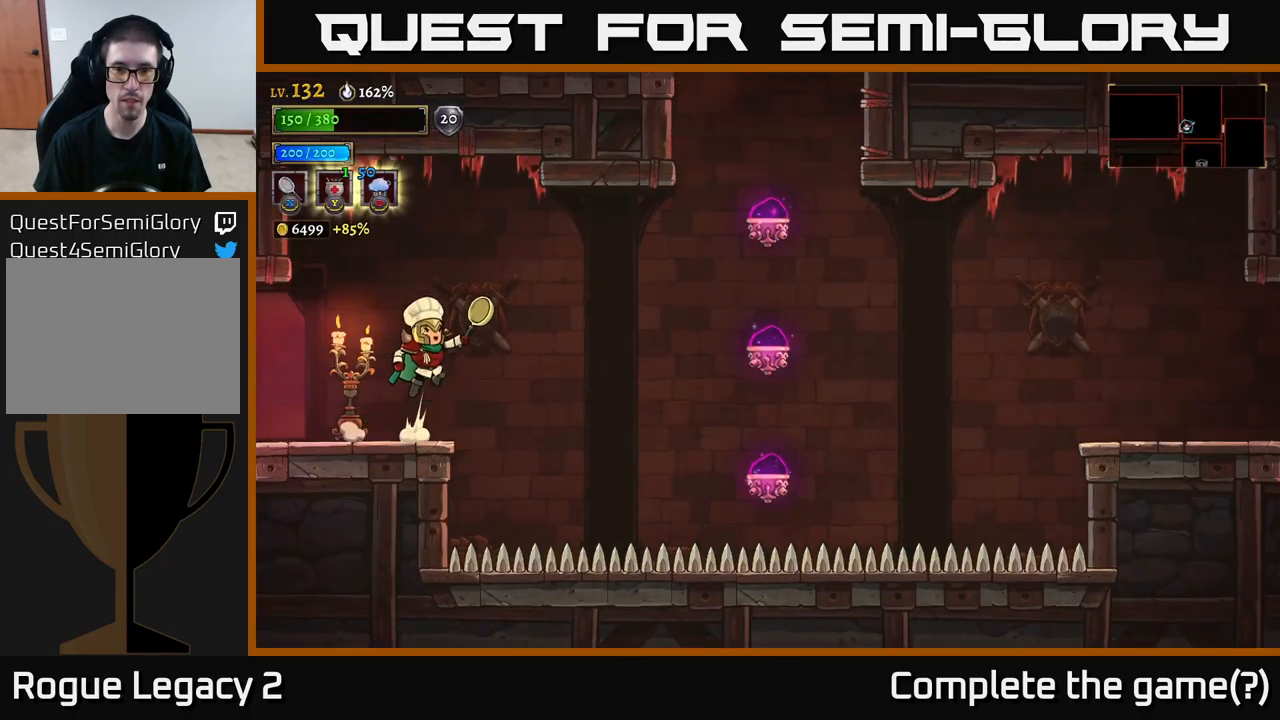
{"buttons": [], "left_stick": "right", "right_stick": "center", "events": [[17, "A", "down"], [150, "A", "up"]]}